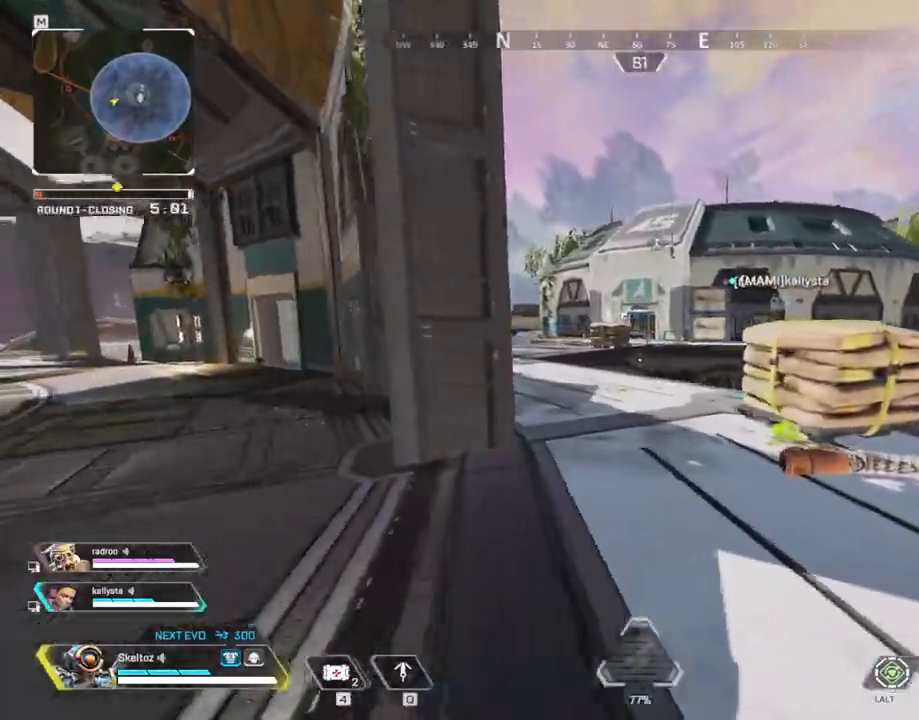
Gameplay with keyboard and mouse; each line is a JSON object with the keys and mouse buttons held at the frame after it. "events" lists presses ("down") and releases ("up") of "1", "2", "3", "4", "5", "a", "alt", "b", "c", "ctrl", "d", "e", "f", "g", "q", "r", "s", "shift", "space", "t", "tab", "tilde", "v", "w", "x", "z", "mouse_left", "mouse_wheel", "mouse_right", "mouse_mb4" and "mouse_mb5" between this image and that frame as [ms after this image, input, new state], when the widget could be followed in between. "mouse_left", "mouse_wheel", "mouse_right", "mouse_mb4", "mouse_mb5" = the "left", "wheel", "right", "mb4", "mb5" buttons of the "mouse" list. No other keys are recorded. "wheel" means that the mouse wheel is clicked or scrolled. Mouse movement is not recorded.
{"keys": ["shift", "w"], "mouse": [], "events": [[50, "w", "down"], [200, "shift", "down"], [250, "a", "up"]]}
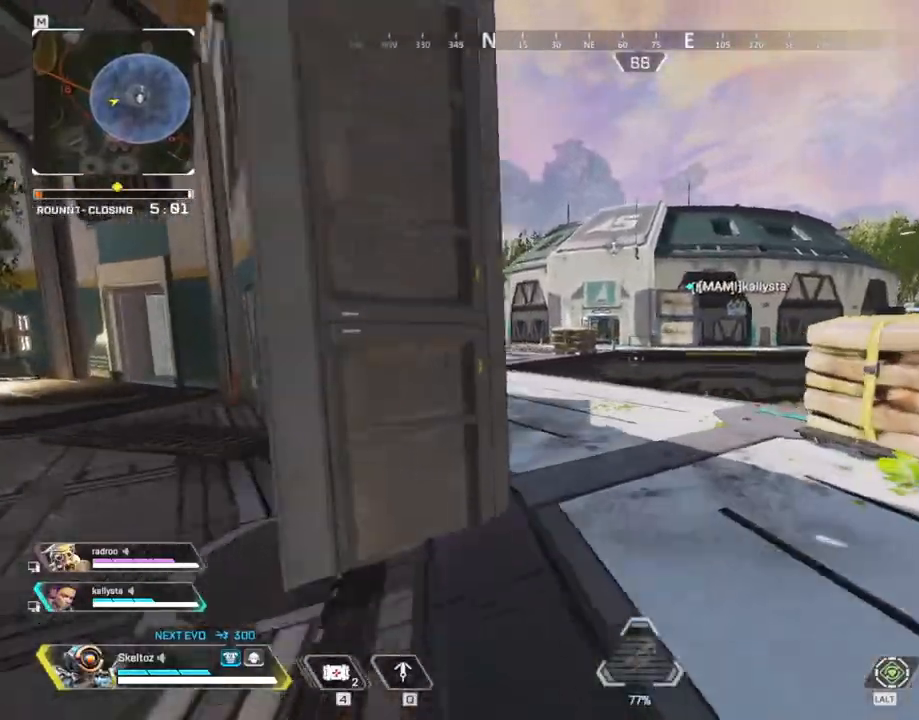
{"keys": ["shift", "w"], "mouse": [], "events": []}
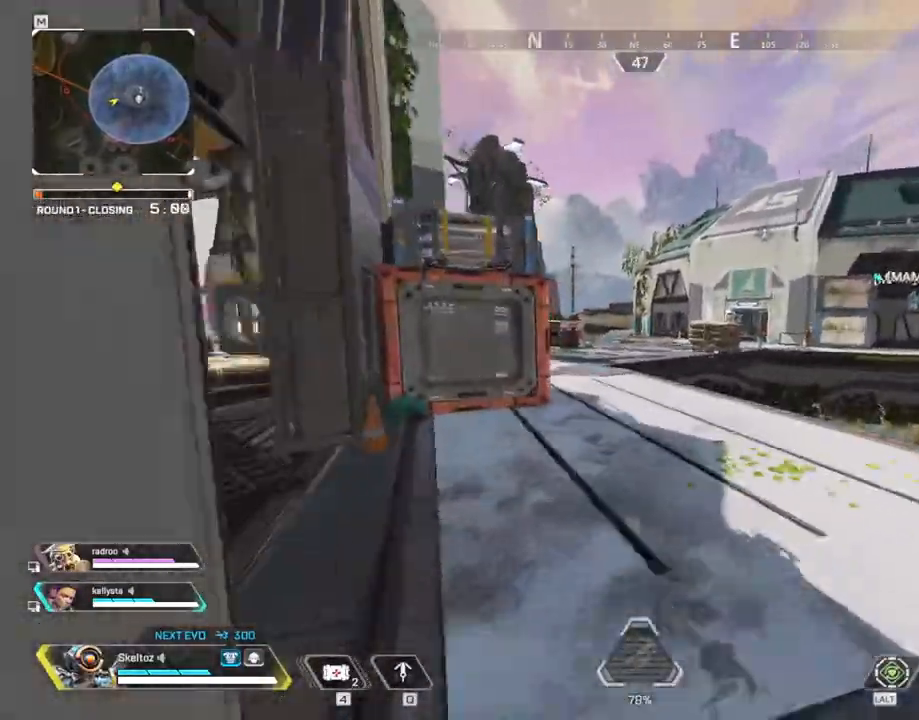
{"keys": ["w"], "mouse": [], "events": [[83, "shift", "up"]]}
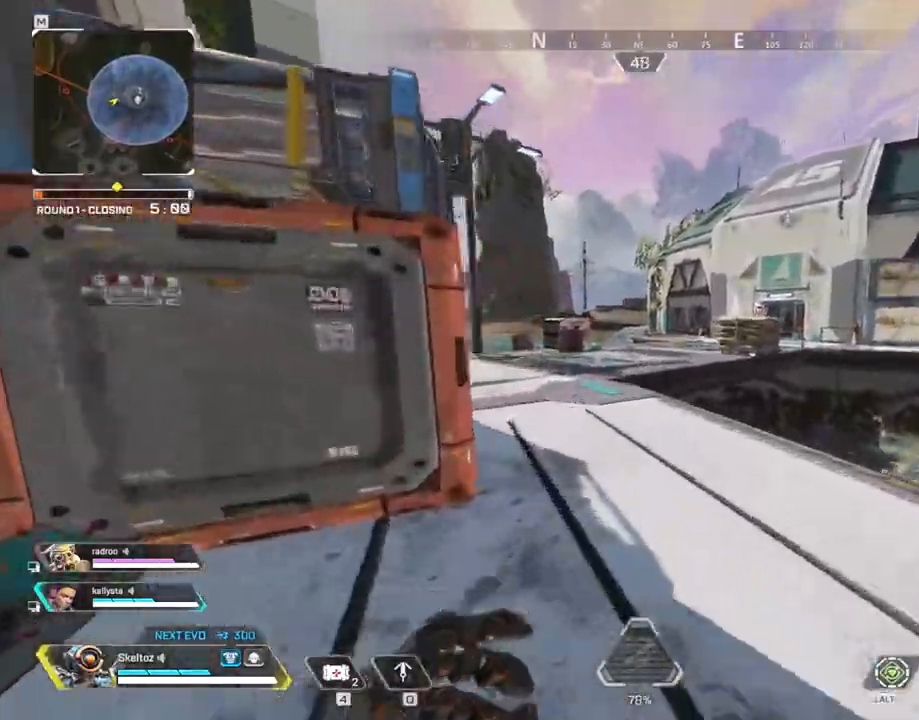
{"keys": ["ctrl", "w"], "mouse": [], "events": [[150, "ctrl", "down"]]}
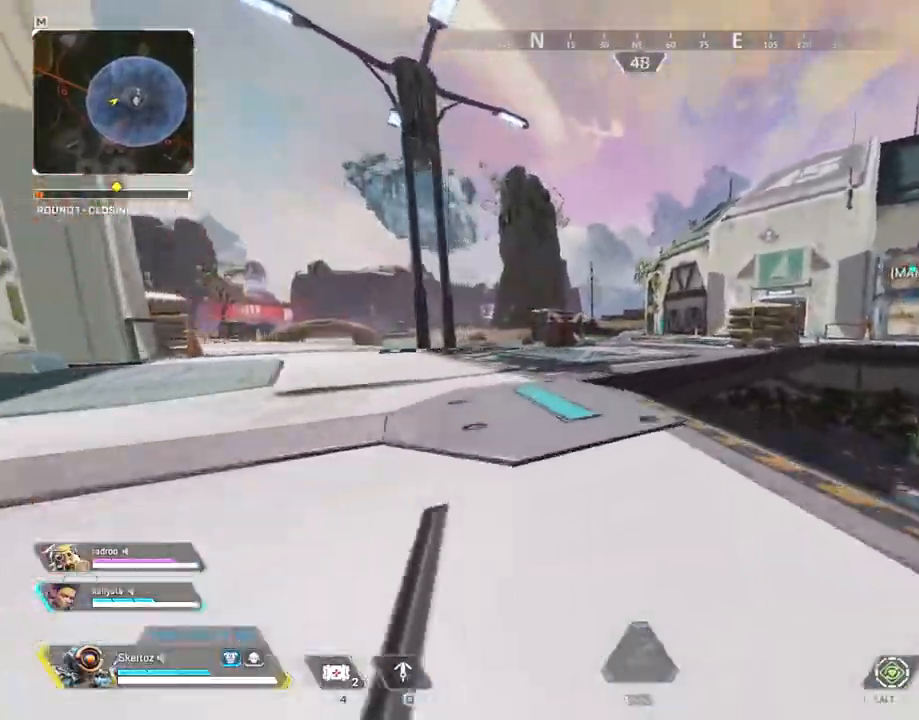
{"keys": ["w"], "mouse": [], "events": [[67, "space", "down"], [267, "ctrl", "up"], [300, "space", "up"]]}
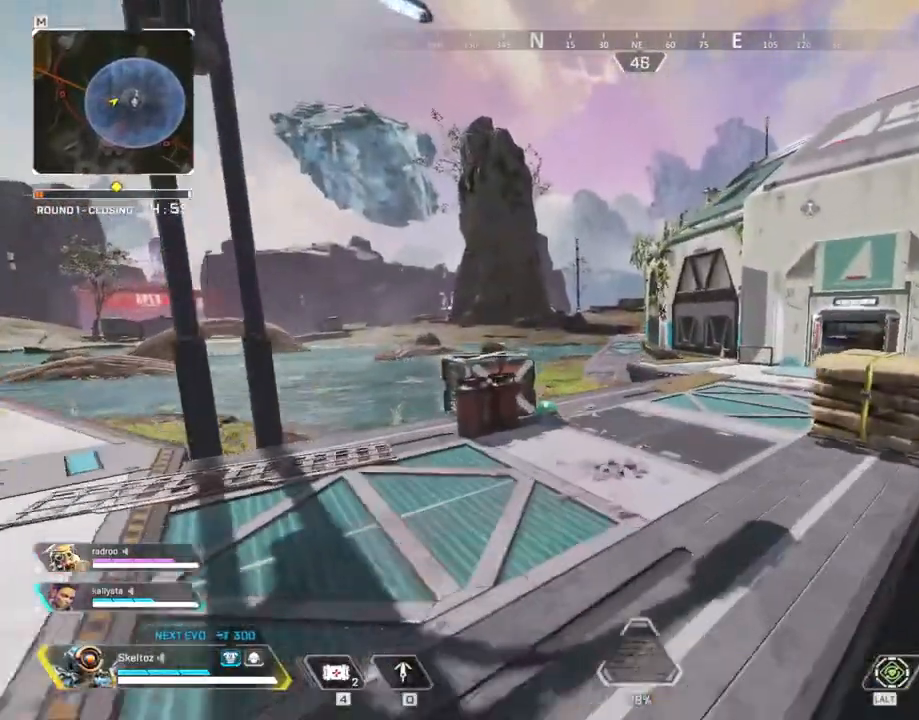
{"keys": ["shift", "w"], "mouse": [], "events": [[33, "shift", "down"], [367, "space", "down"], [500, "space", "up"]]}
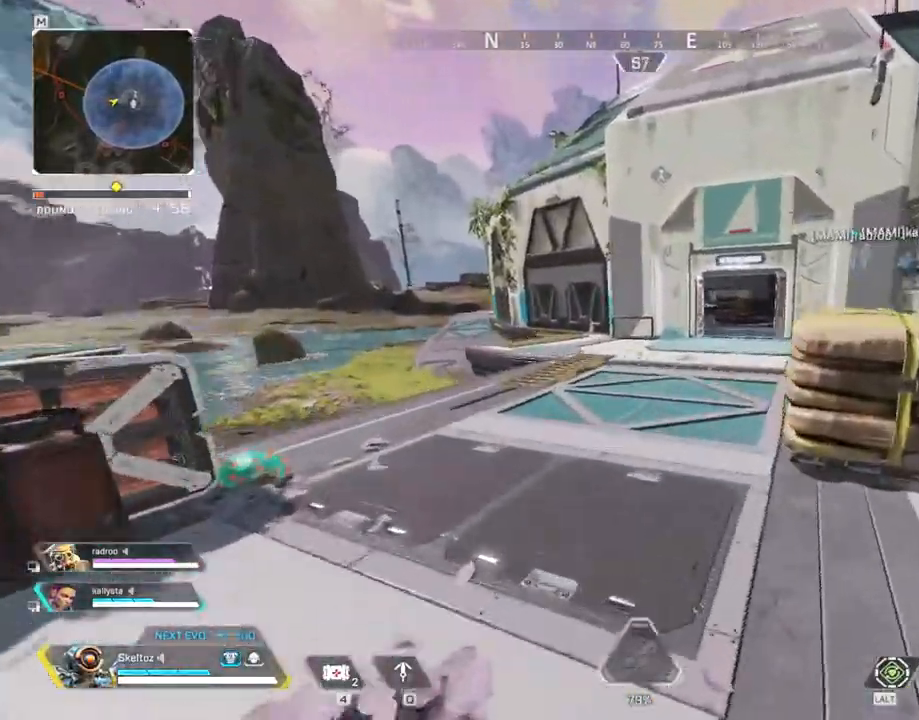
{"keys": ["shift", "space", "w"], "mouse": [], "events": [[417, "space", "down"]]}
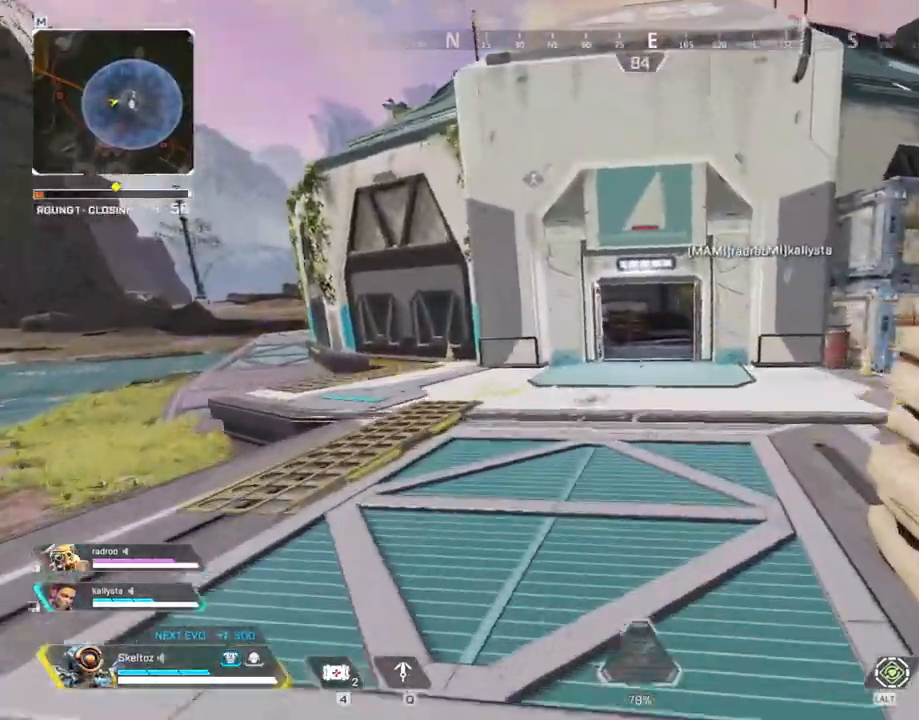
{"keys": ["shift", "space", "w"], "mouse": [], "events": [[67, "space", "up"], [500, "space", "down"]]}
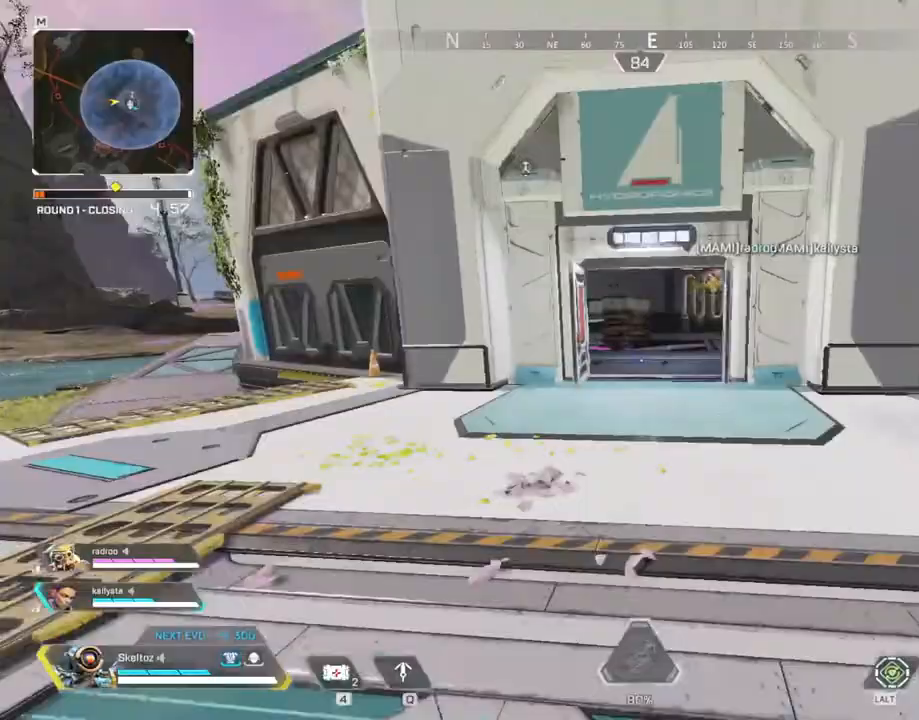
{"keys": ["shift", "w"], "mouse": [], "events": [[50, "space", "up"]]}
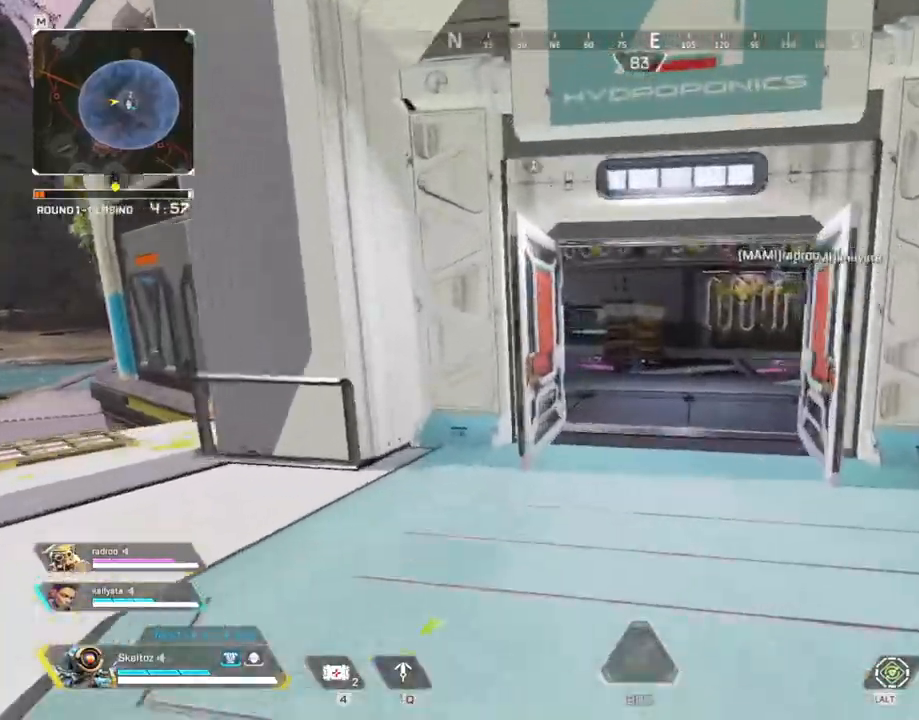
{"keys": ["shift", "w"], "mouse": [], "events": []}
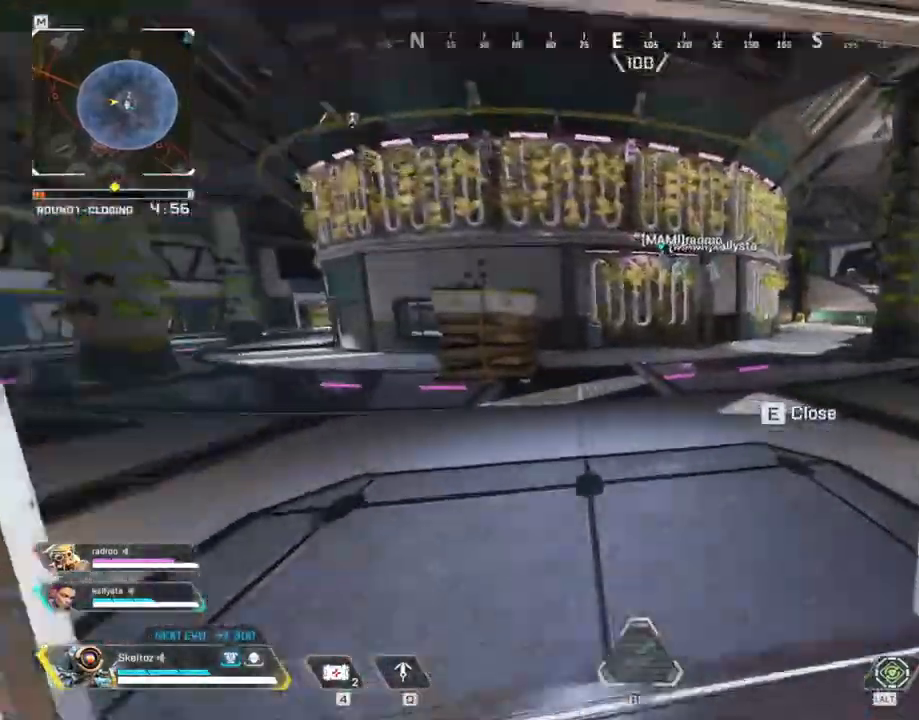
{"keys": ["ctrl", "w"], "mouse": [], "events": [[167, "shift", "up"], [383, "ctrl", "down"]]}
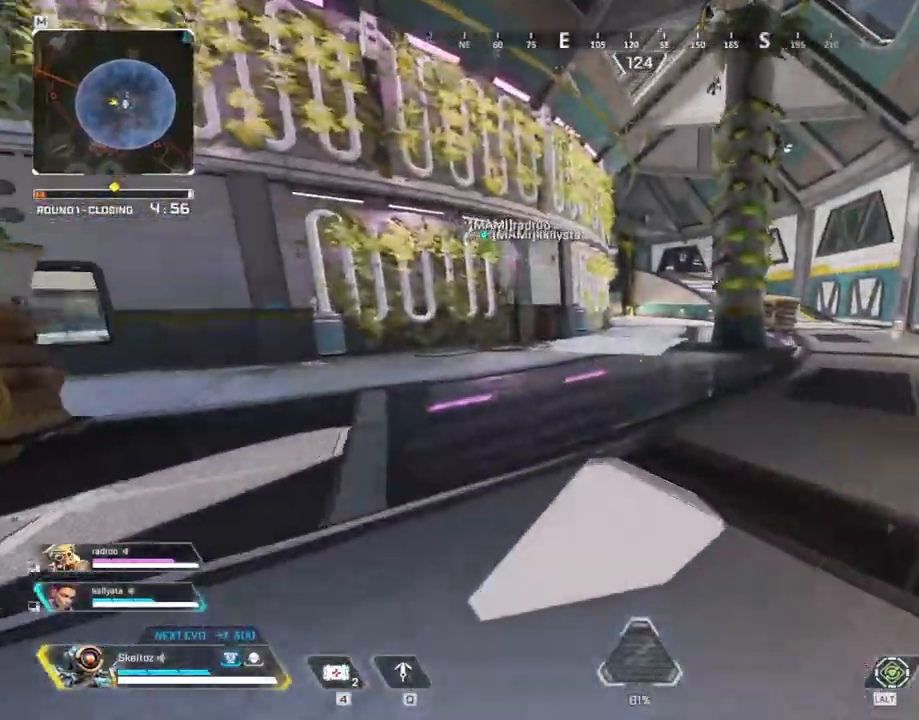
{"keys": ["w"], "mouse": [], "events": [[267, "space", "down"], [417, "ctrl", "up"], [450, "space", "up"]]}
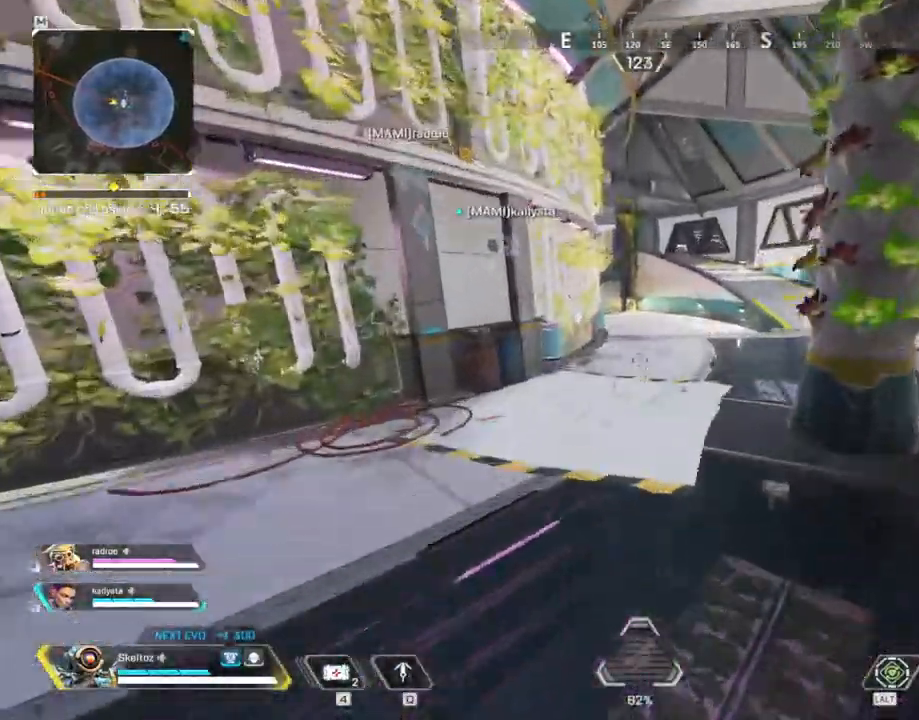
{"keys": ["shift", "w"], "mouse": [], "events": [[233, "shift", "down"]]}
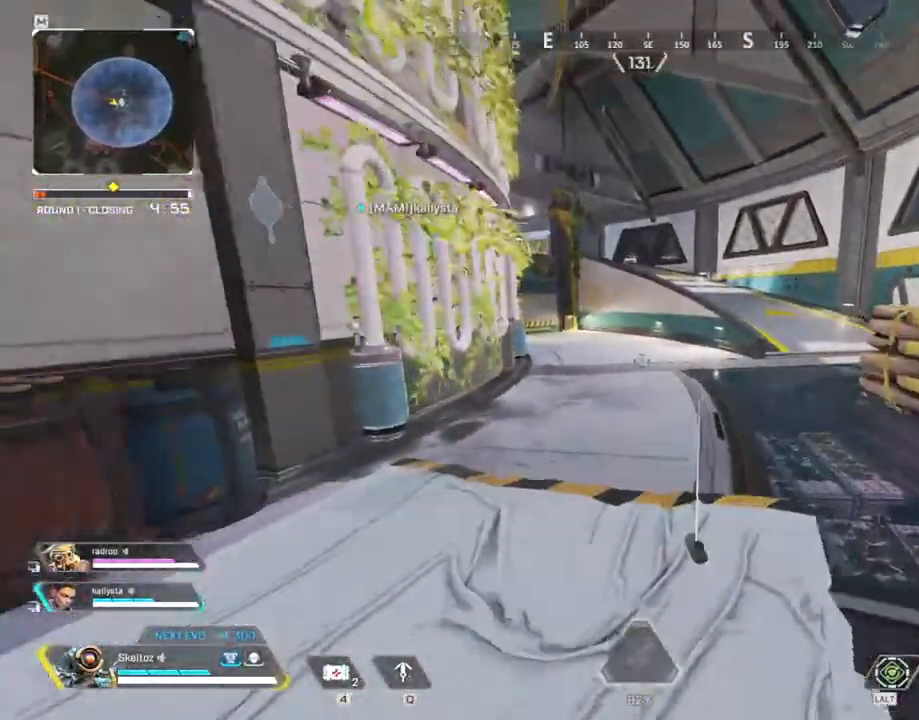
{"keys": ["shift", "w"], "mouse": [], "events": []}
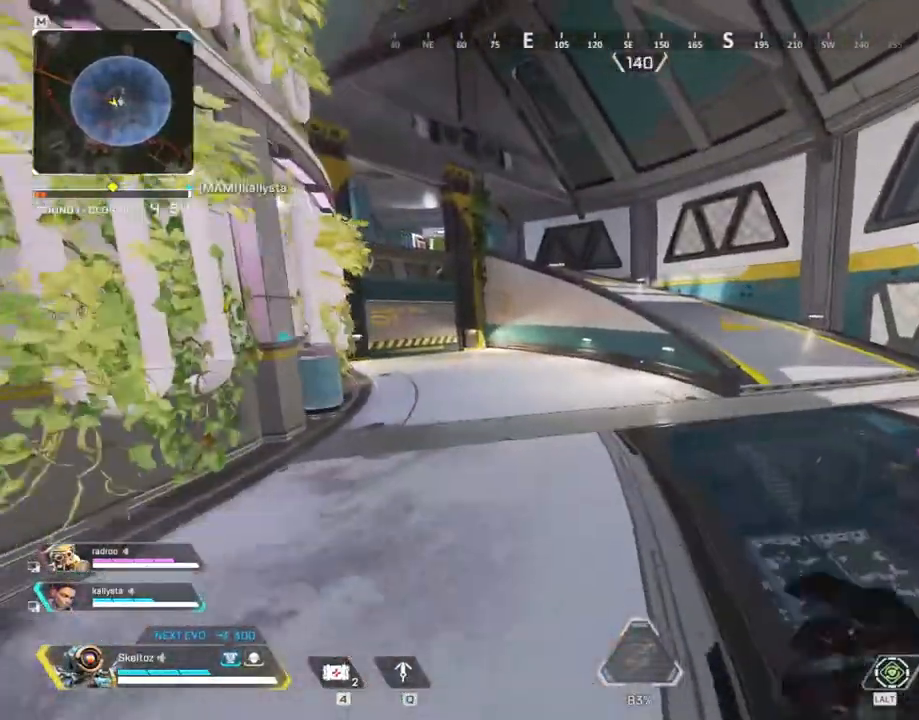
{"keys": ["shift", "w"], "mouse": [], "events": []}
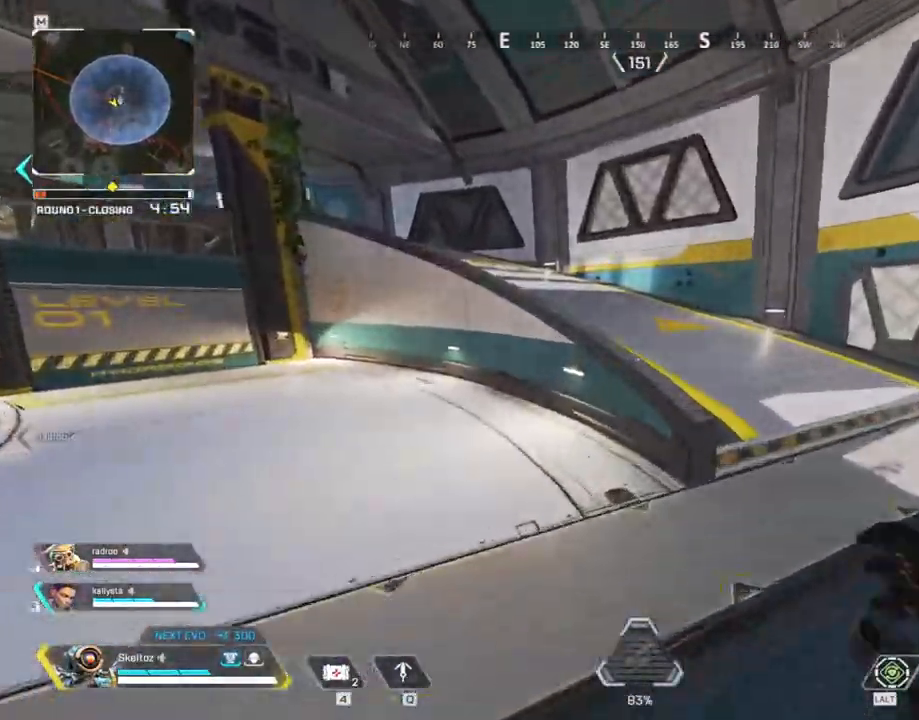
{"keys": ["d", "shift", "w"], "mouse": [], "events": [[100, "space", "down"], [283, "space", "up"], [467, "d", "down"]]}
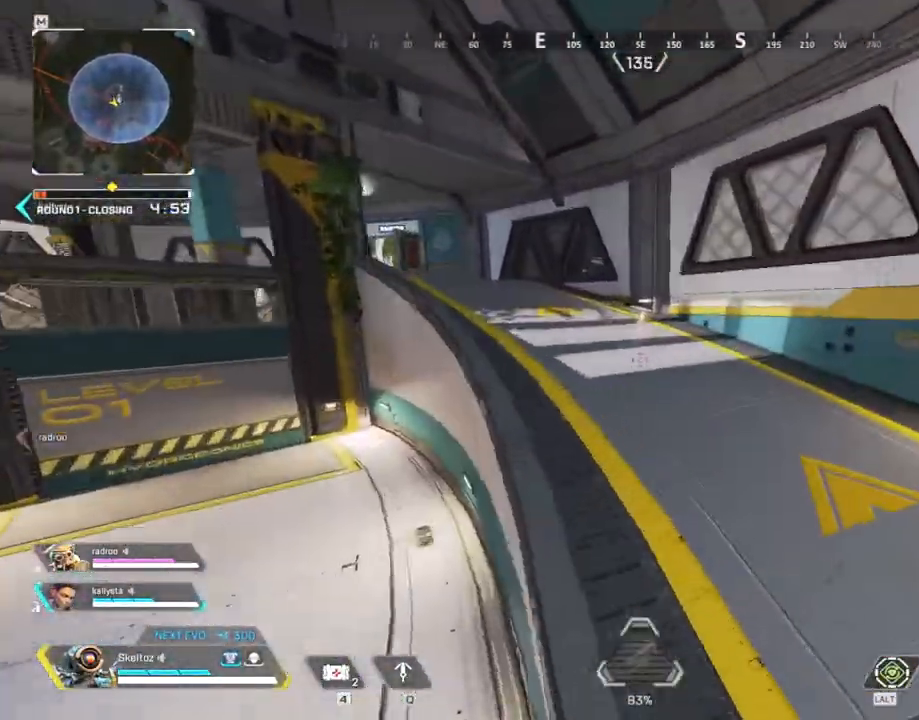
{"keys": ["shift", "w"], "mouse": [], "events": [[17, "q", "down"], [100, "q", "up"], [117, "d", "up"]]}
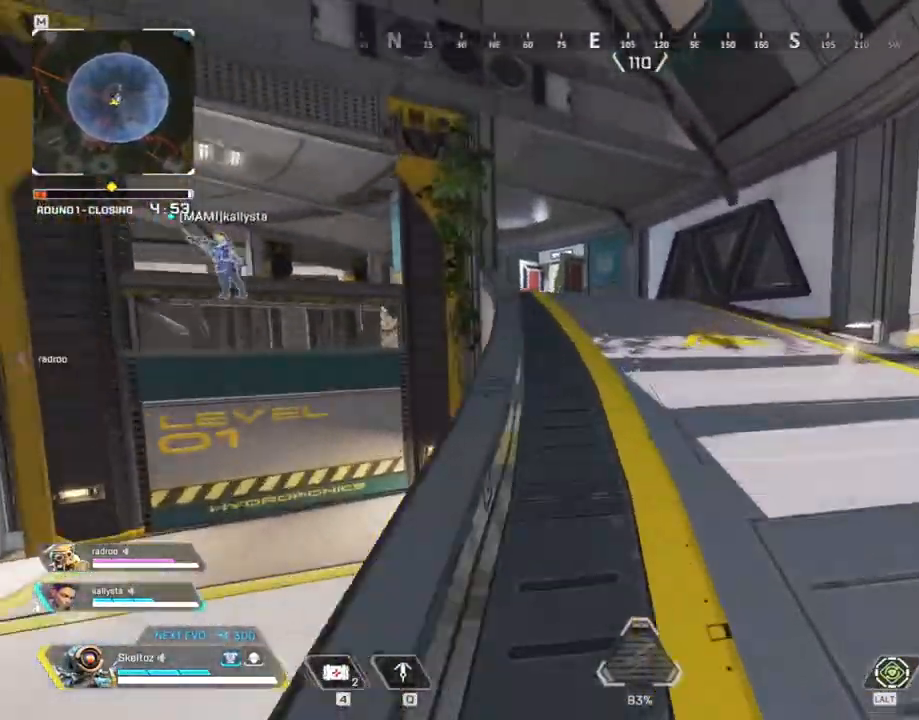
{"keys": ["shift", "w"], "mouse": [], "events": []}
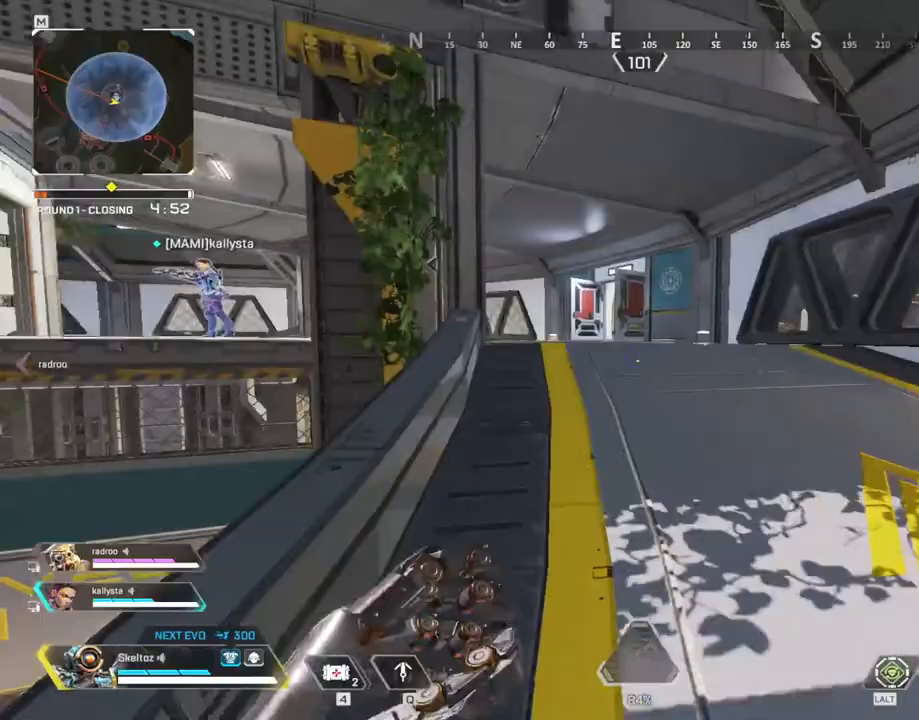
{"keys": ["w"], "mouse": [], "events": [[100, "shift", "up"]]}
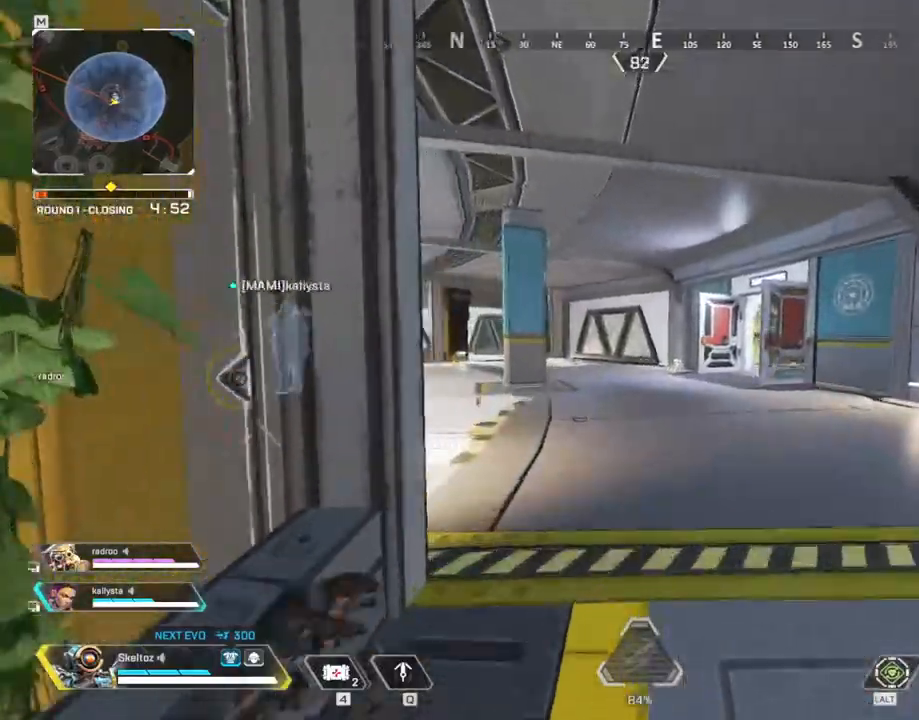
{"keys": ["w"], "mouse": [], "events": []}
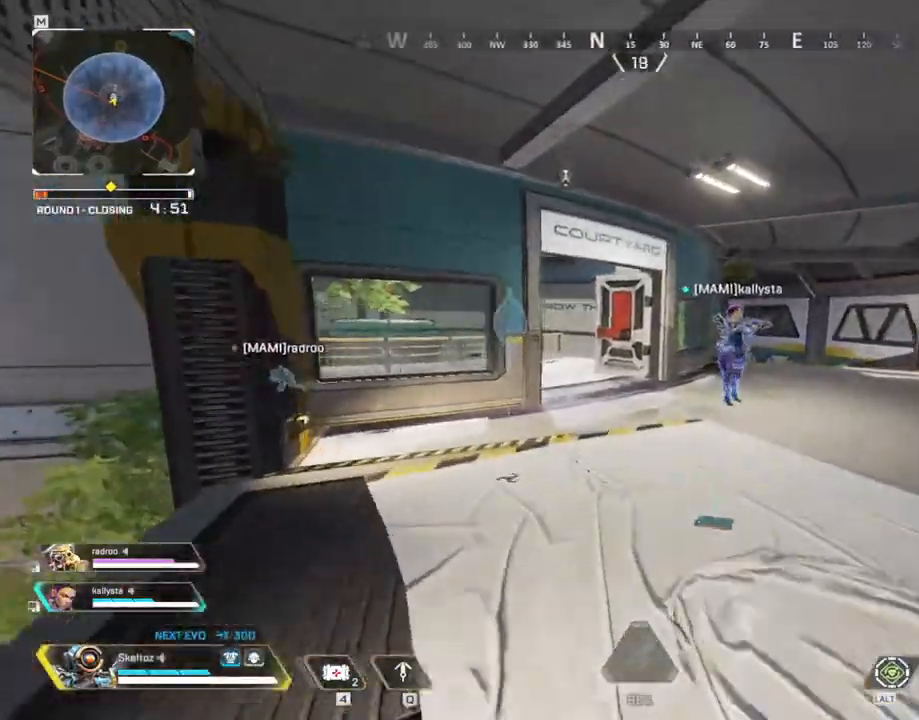
{"keys": ["ctrl", "w"], "mouse": [], "events": [[417, "ctrl", "down"]]}
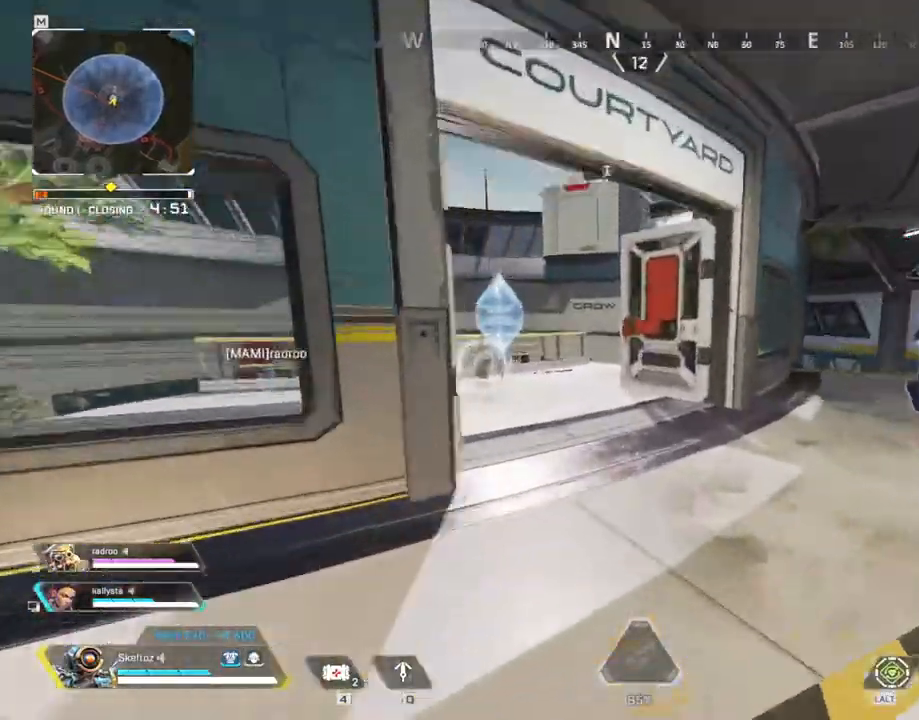
{"keys": ["w"], "mouse": [], "events": [[100, "ctrl", "up"]]}
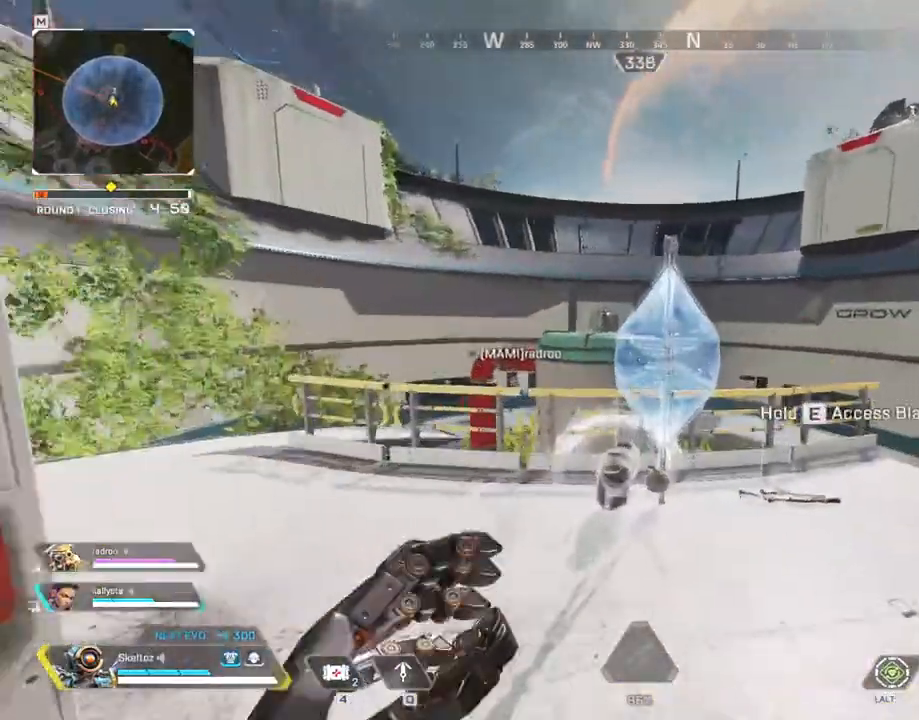
{"keys": ["e"], "mouse": [], "events": [[167, "e", "down"], [217, "a", "down"], [250, "w", "up"], [300, "a", "up"]]}
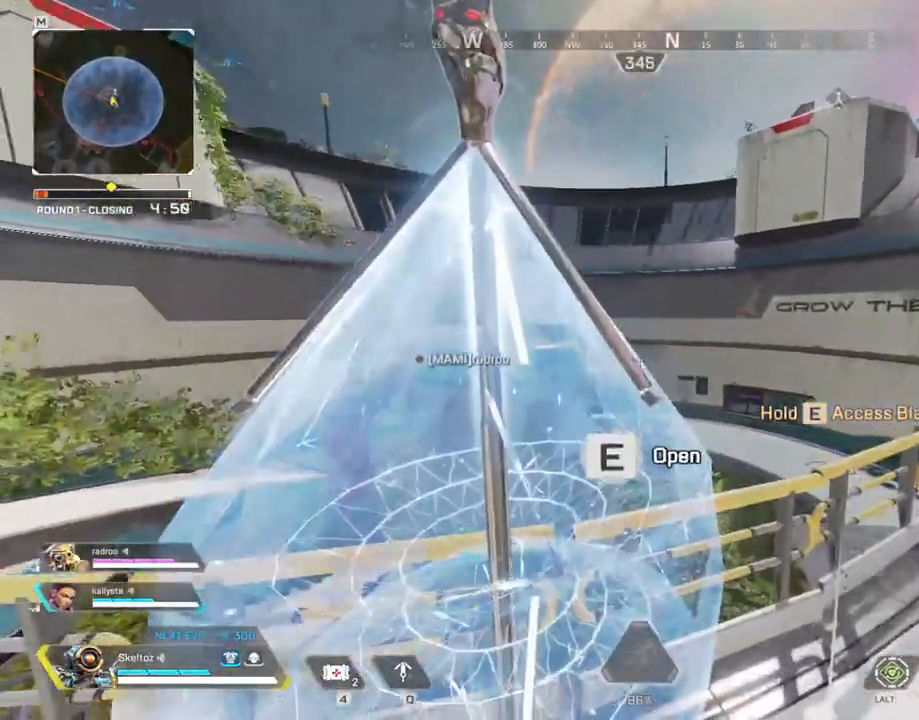
{"keys": ["a"], "mouse": [], "events": [[83, "s", "down"], [133, "e", "up"], [283, "mouse_wheel", "down"], [300, "a", "down"], [300, "s", "up"], [350, "mouse_wheel", "up"]]}